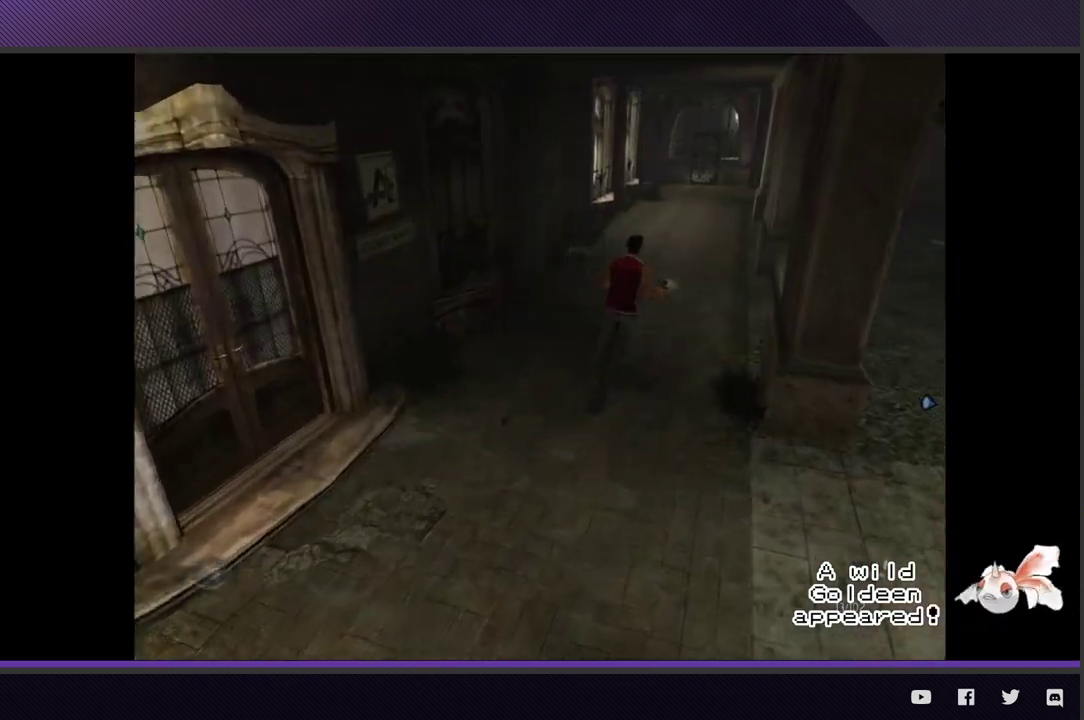
Gameplay with a controller (Xbox layout); each line is a JSON object with the inputs held at the frame after it. "events" lists button and stick changes between this image and that frame as [ms after this image, input, new state], when the widget could be followed in between.
{"buttons": ["R2"], "left_stick": "up-right", "right_stick": "center", "events": []}
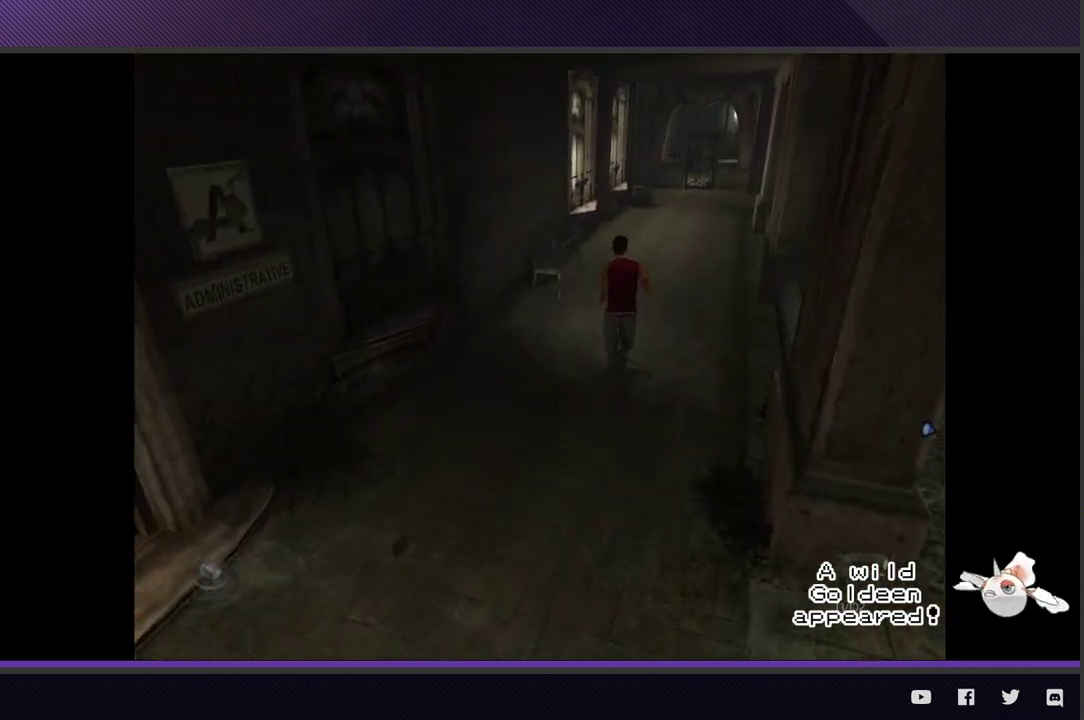
{"buttons": ["R2"], "left_stick": "up-right", "right_stick": "center", "events": []}
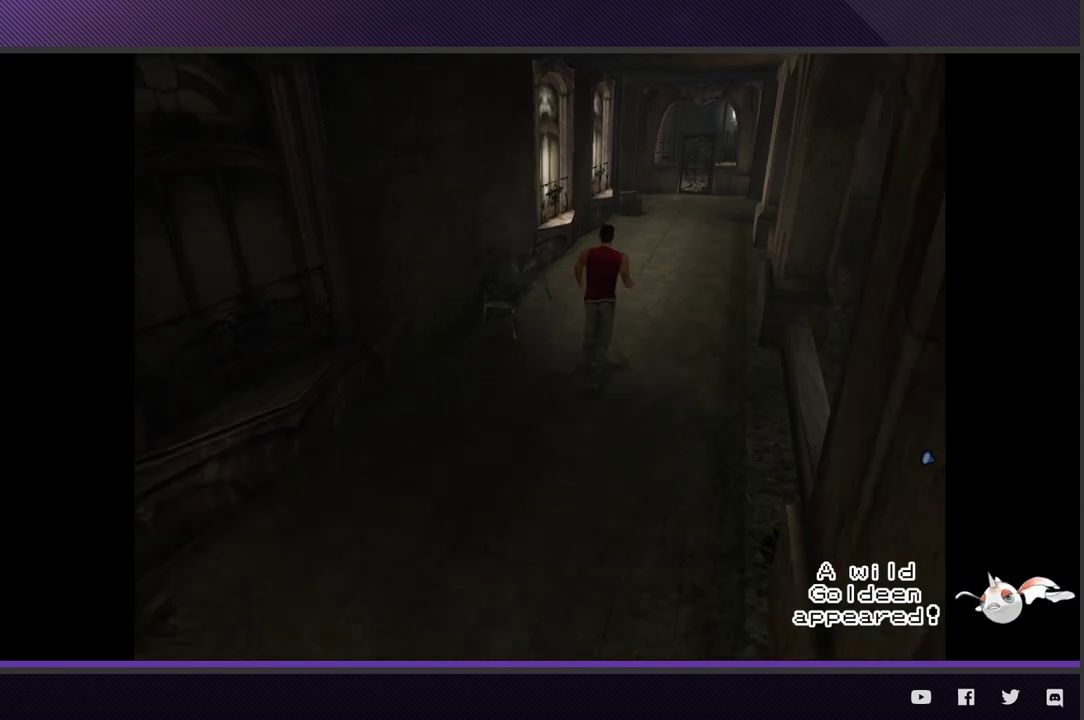
{"buttons": ["R2"], "left_stick": "up-right", "right_stick": "center", "events": []}
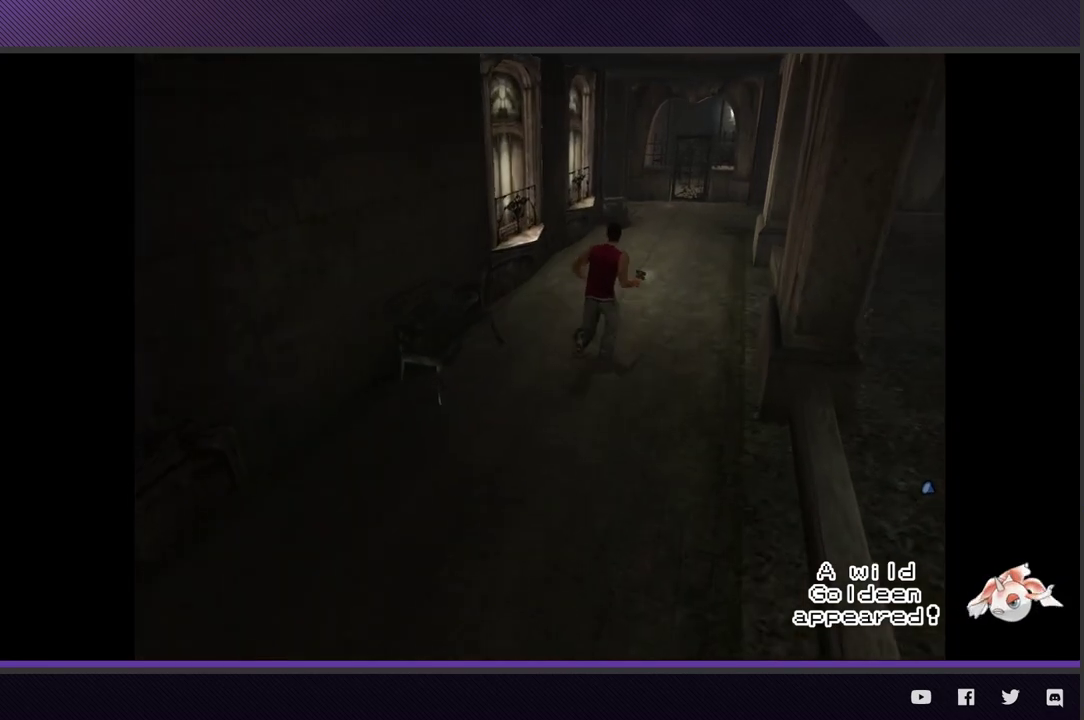
{"buttons": ["R2"], "left_stick": "up-right", "right_stick": "center", "events": []}
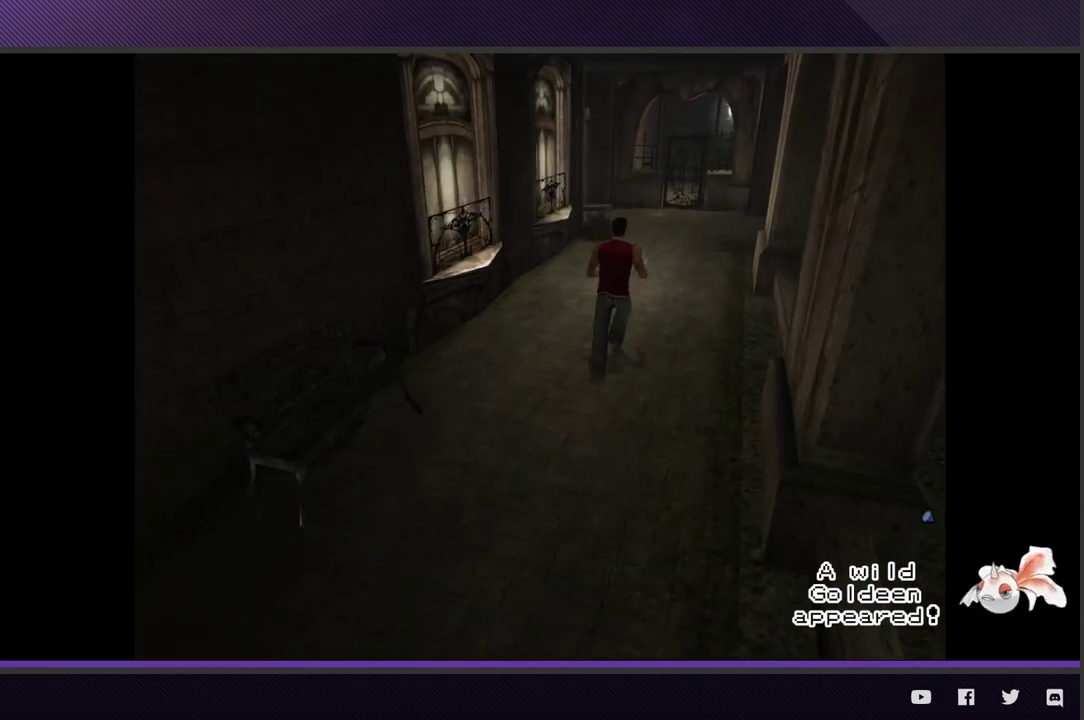
{"buttons": ["R2"], "left_stick": "up-right", "right_stick": "center", "events": [[67, "R2", "up"], [267, "R2", "down"]]}
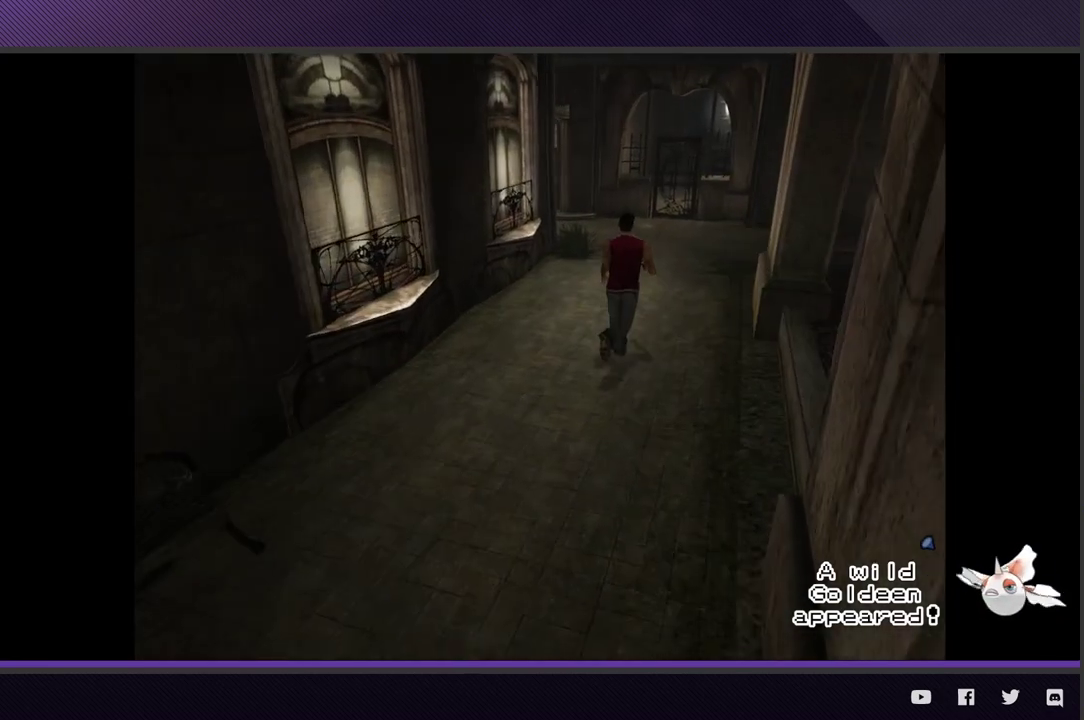
{"buttons": ["R2"], "left_stick": "up-right", "right_stick": "center", "events": []}
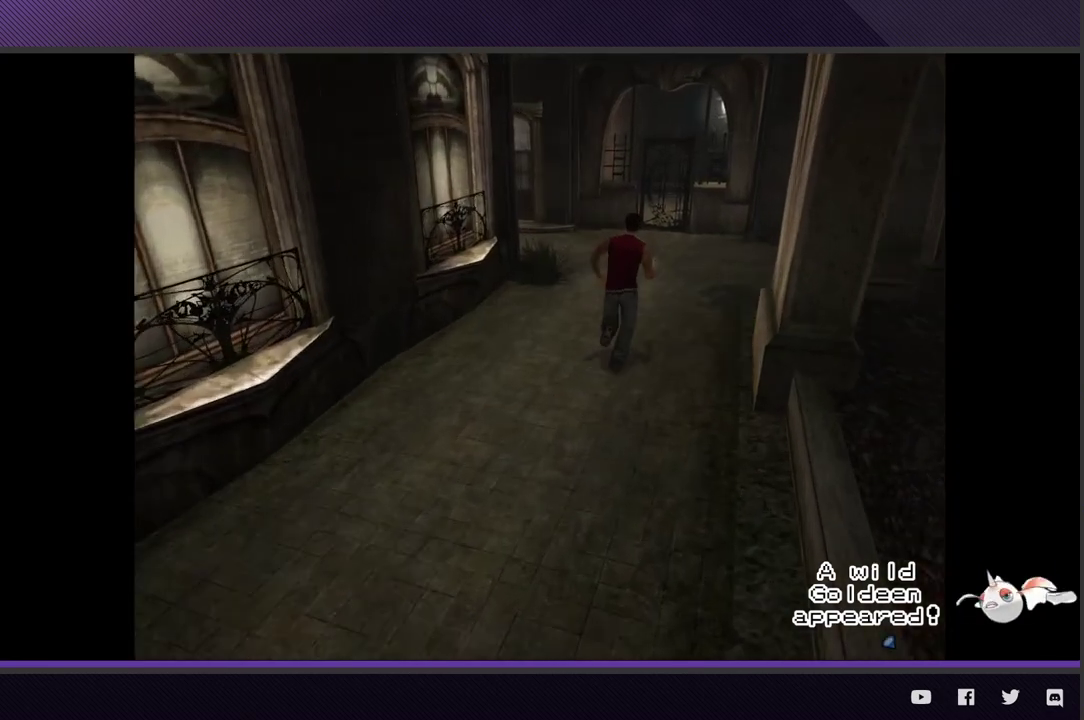
{"buttons": ["R2"], "left_stick": "up-right", "right_stick": "center", "events": []}
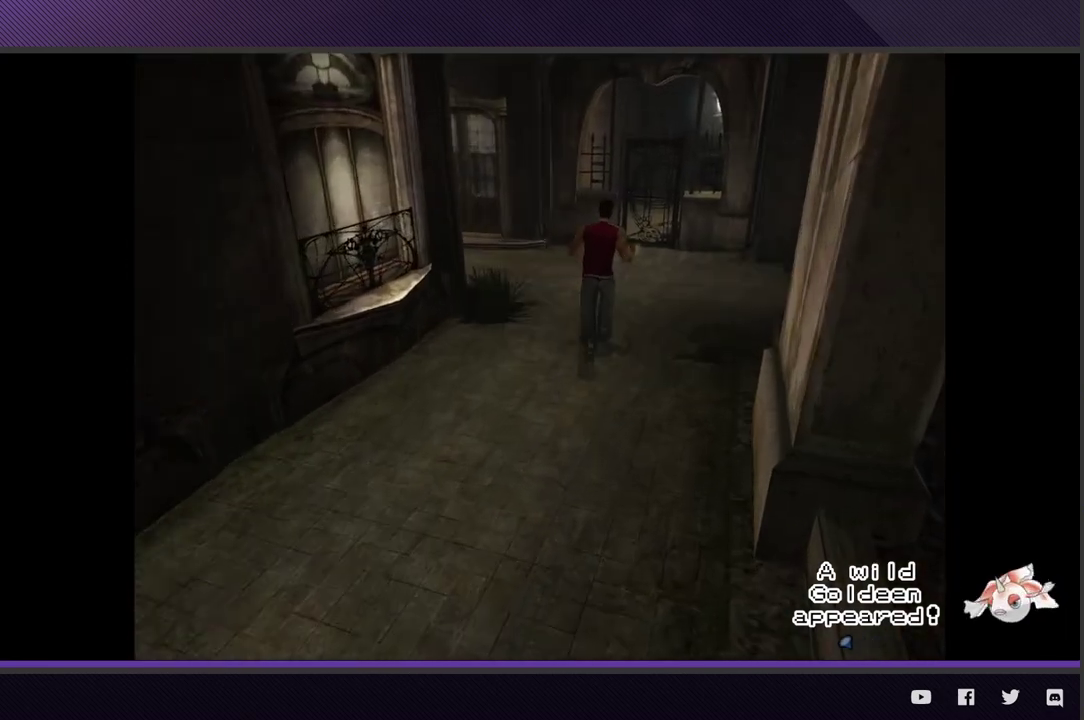
{"buttons": ["R2"], "left_stick": "up-right", "right_stick": "center", "events": []}
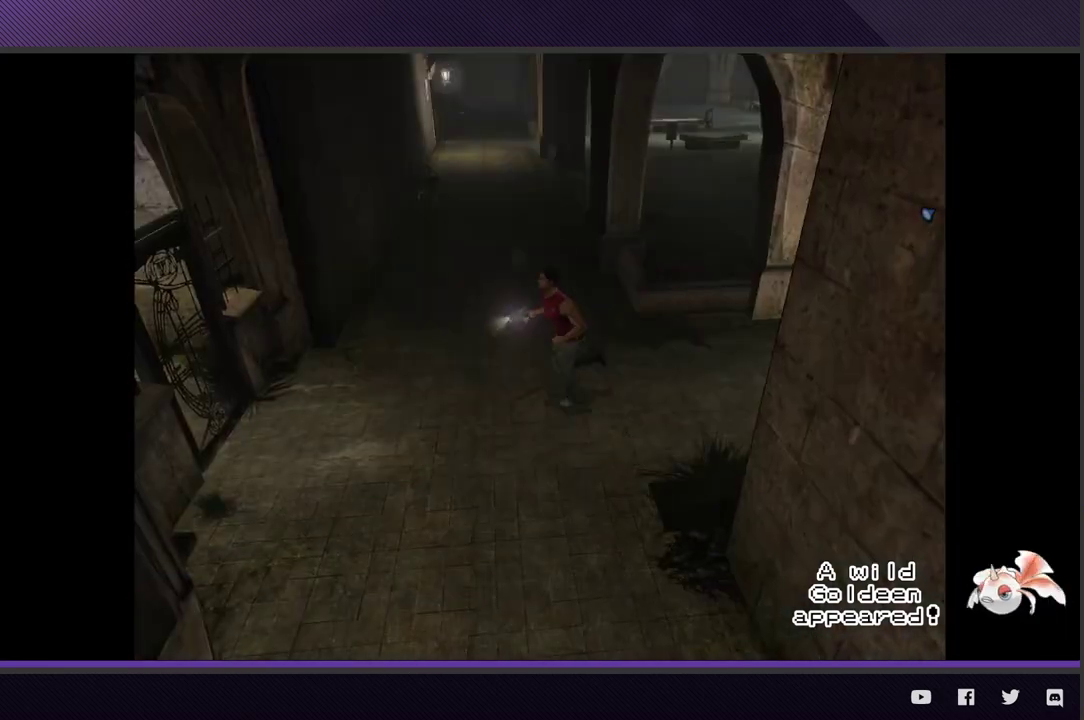
{"buttons": [], "left_stick": "down-left", "right_stick": "center", "events": [[167, "left_stick", "left"], [283, "R2", "up"], [417, "left_stick", "down-left"]]}
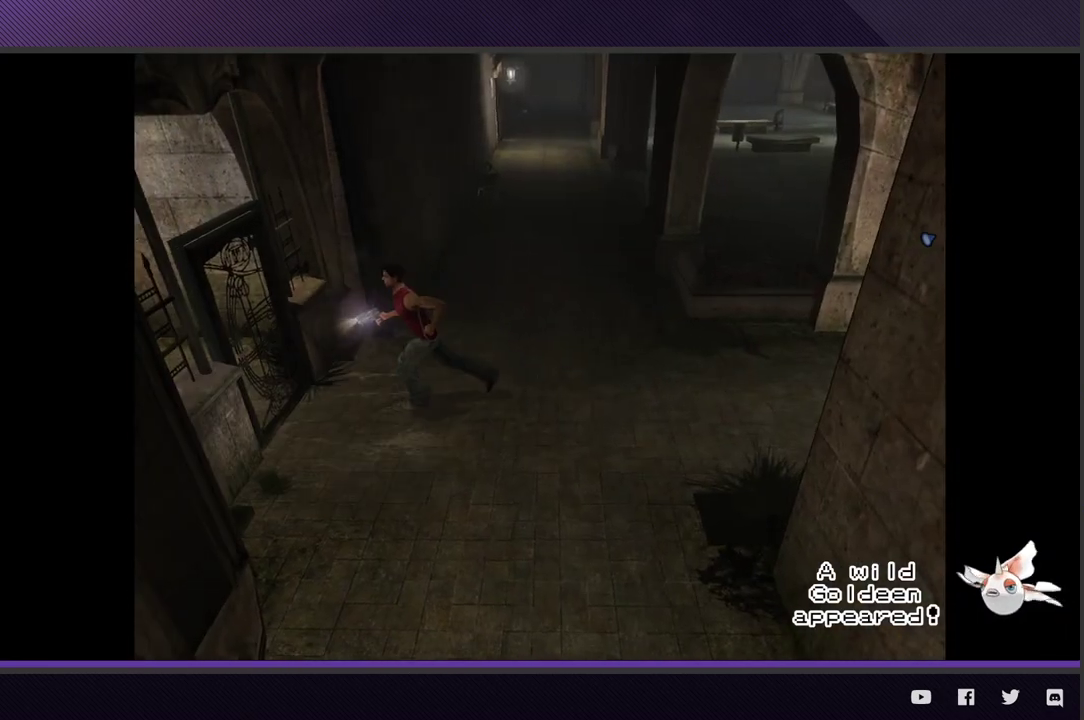
{"buttons": ["A"], "left_stick": "left", "right_stick": "center", "events": [[150, "left_stick", "left"], [300, "A", "down"], [400, "A", "up"], [467, "A", "down"]]}
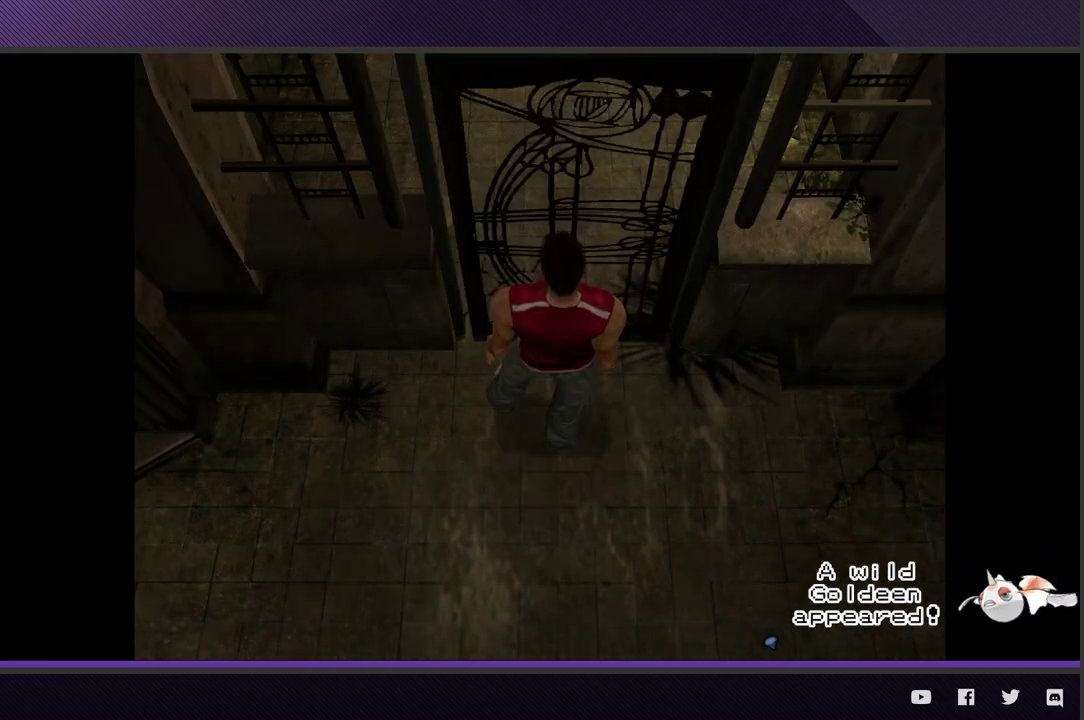
{"buttons": [], "left_stick": "center", "right_stick": "center", "events": [[33, "left_stick", "center"], [67, "A", "up"], [133, "A", "down"], [217, "A", "up"]]}
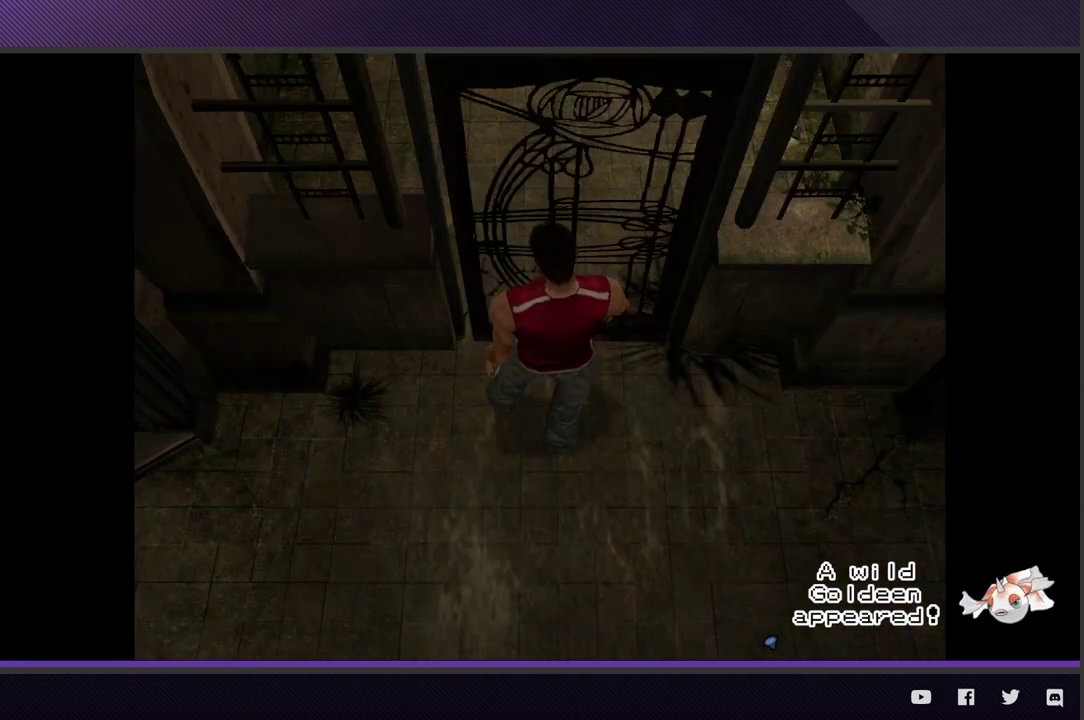
{"buttons": [], "left_stick": "center", "right_stick": "center", "events": []}
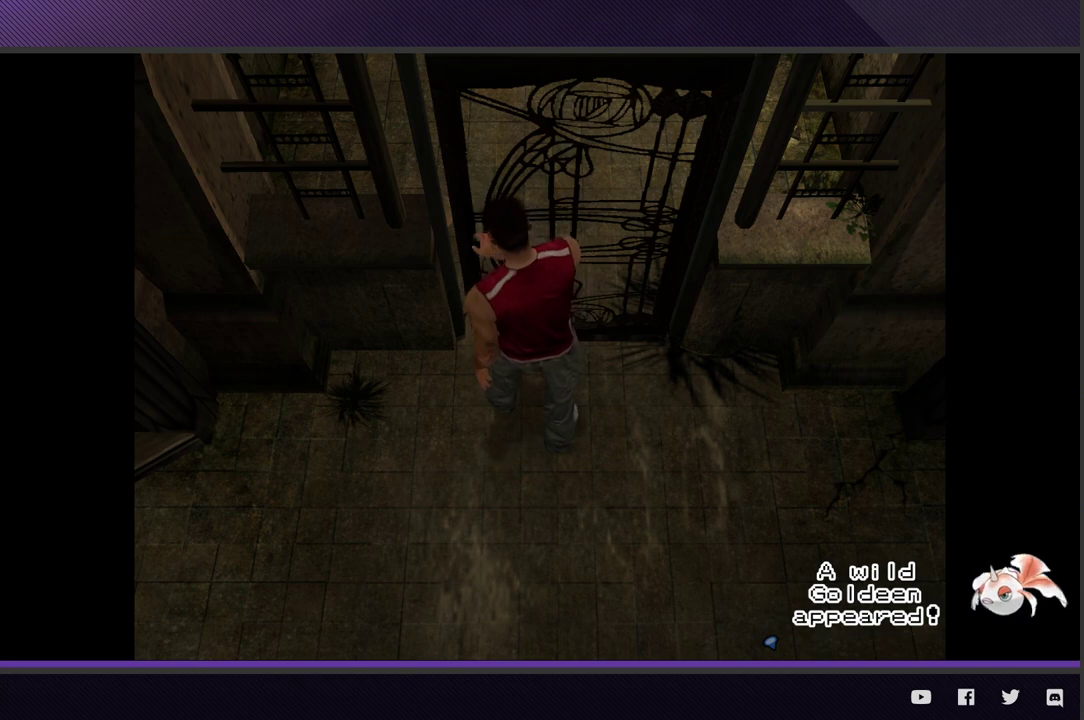
{"buttons": [], "left_stick": "center", "right_stick": "center", "events": []}
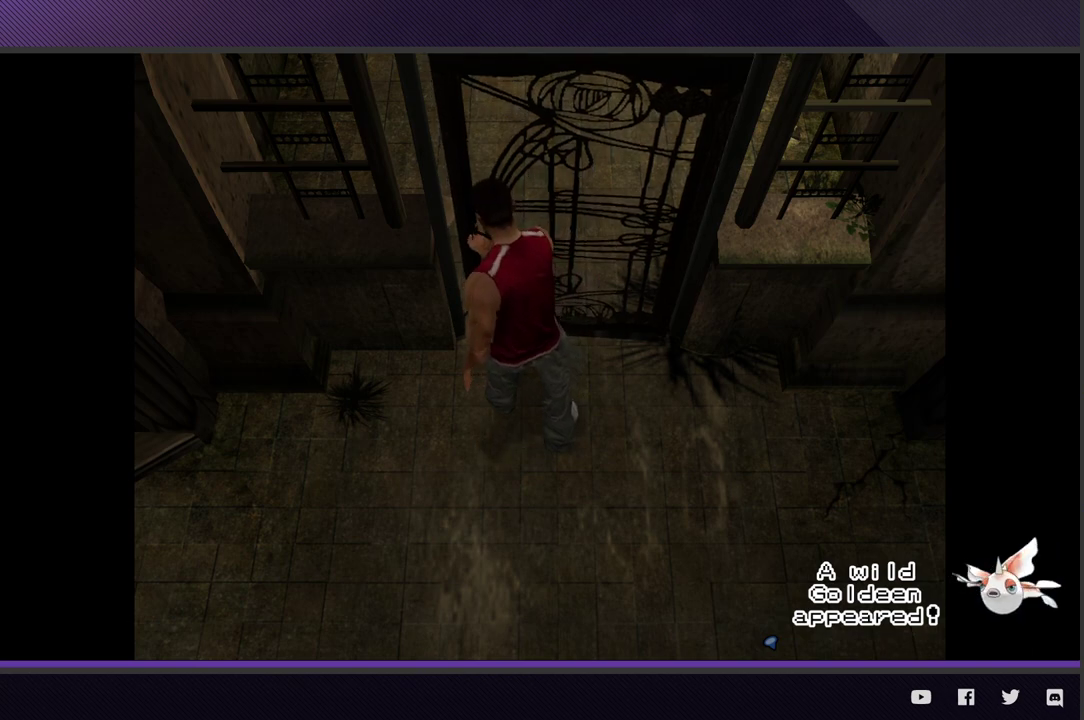
{"buttons": [], "left_stick": "center", "right_stick": "center", "events": []}
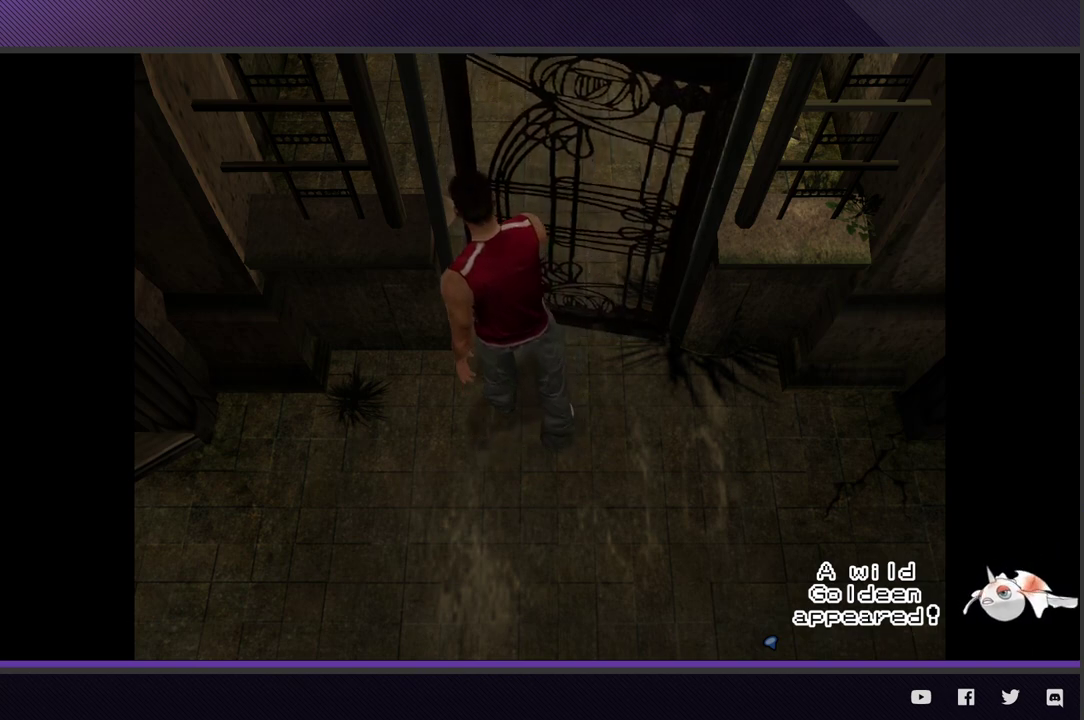
{"buttons": [], "left_stick": "center", "right_stick": "center", "events": []}
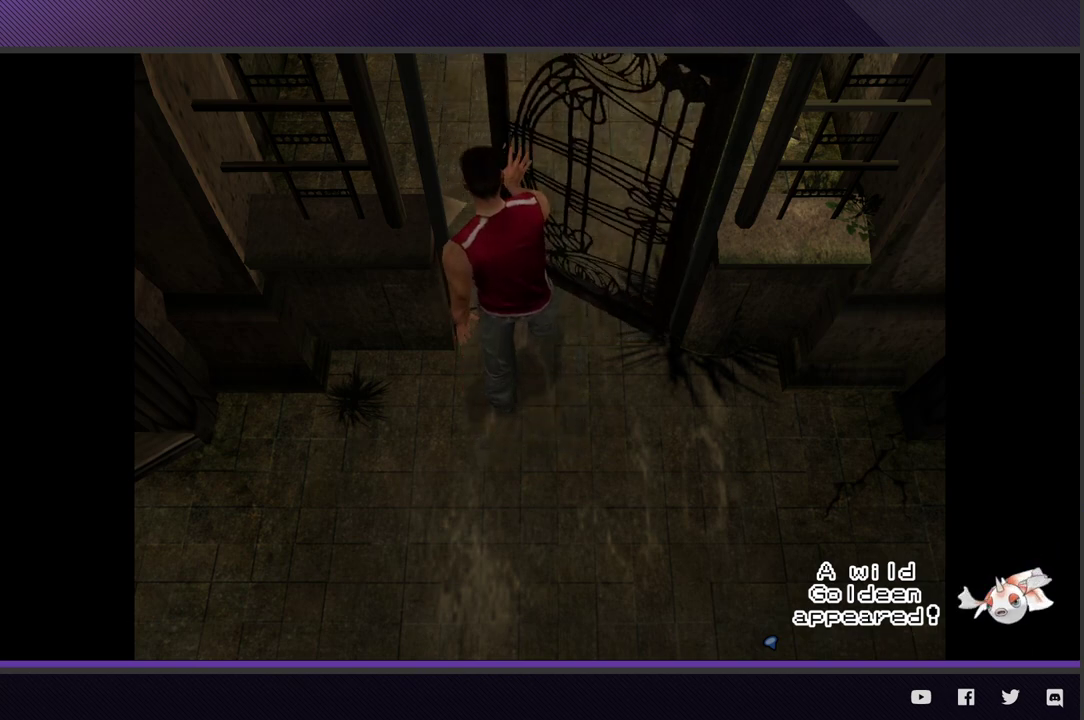
{"buttons": [], "left_stick": "center", "right_stick": "center", "events": []}
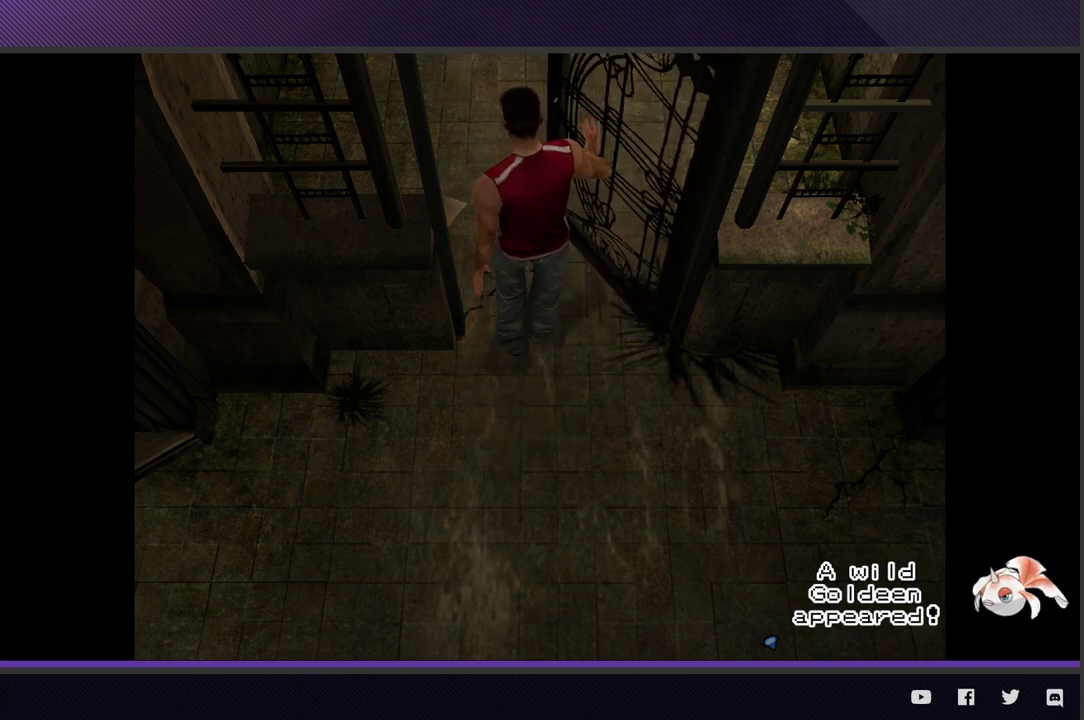
{"buttons": [], "left_stick": "center", "right_stick": "center", "events": []}
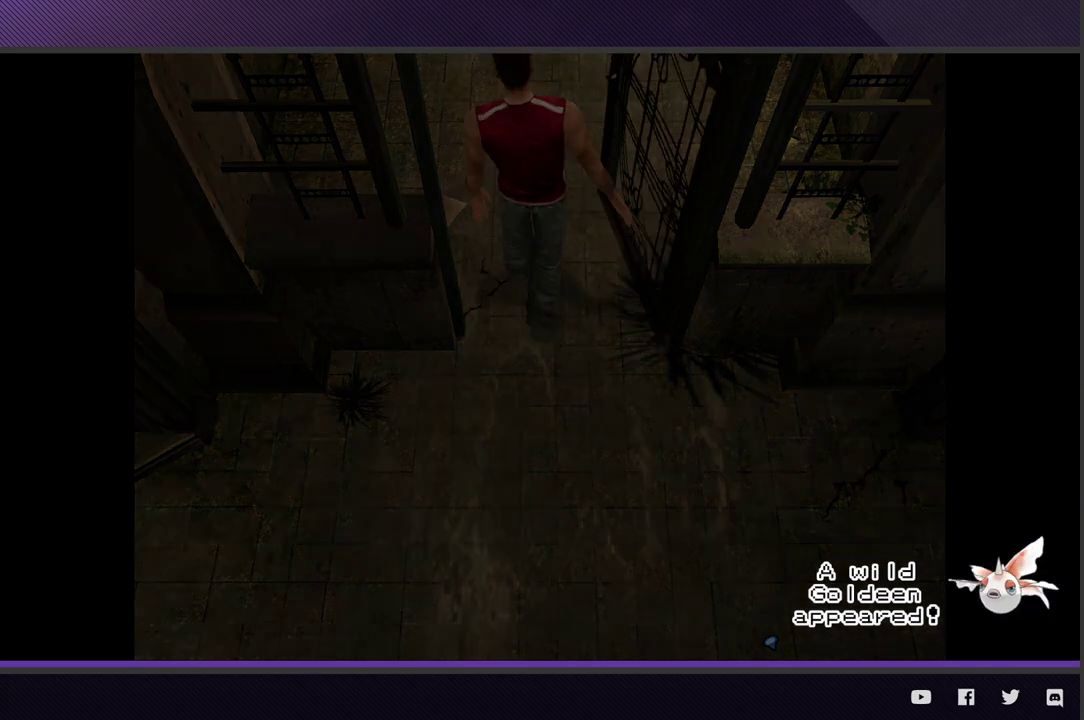
{"buttons": [], "left_stick": "center", "right_stick": "center", "events": []}
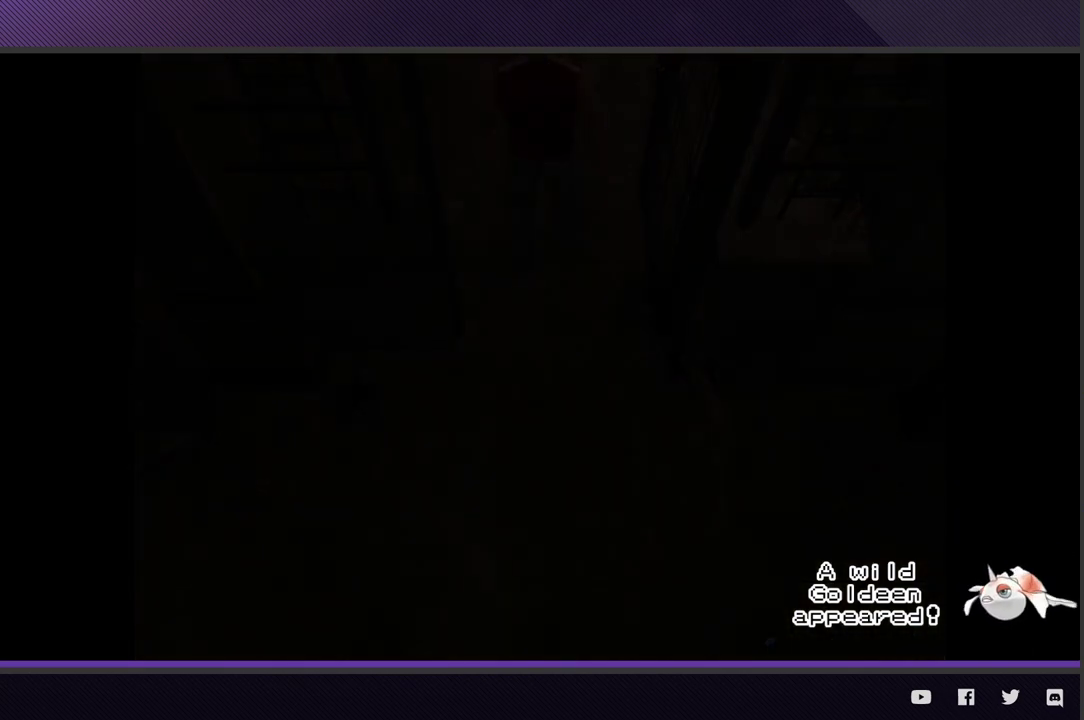
{"buttons": [], "left_stick": "down", "right_stick": "center", "events": [[433, "left_stick", "down"]]}
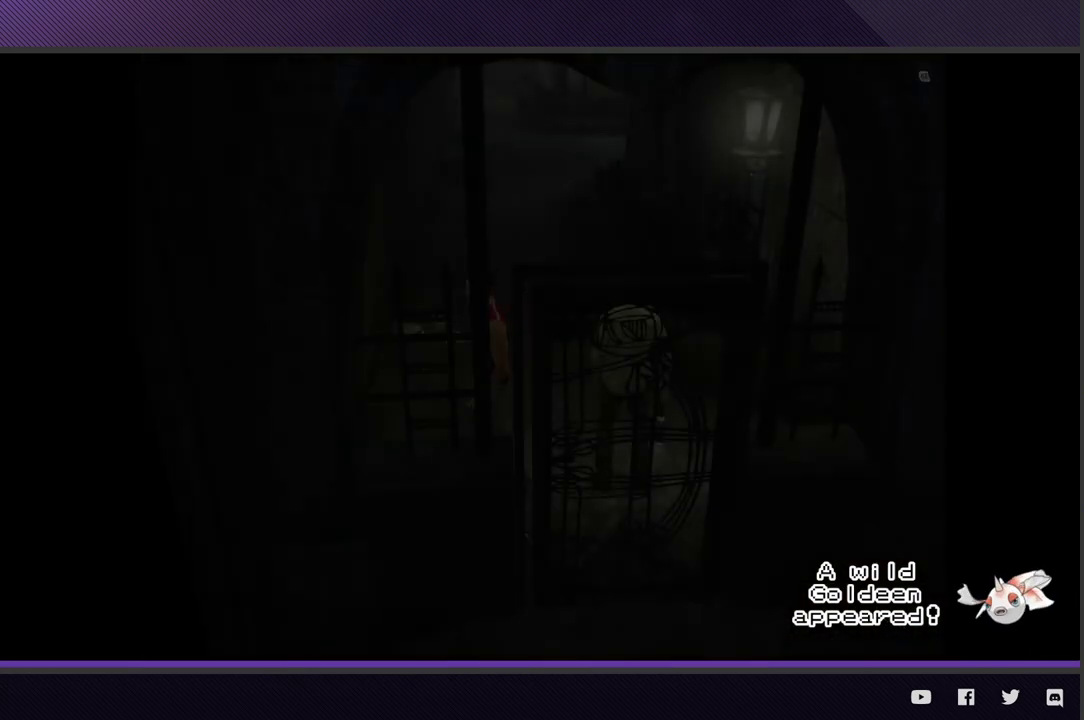
{"buttons": ["R2"], "left_stick": "up", "right_stick": "center", "events": [[33, "left_stick", "down-left"], [50, "R2", "down"], [217, "left_stick", "down"], [283, "left_stick", "down-right"], [333, "left_stick", "right"], [383, "left_stick", "up"]]}
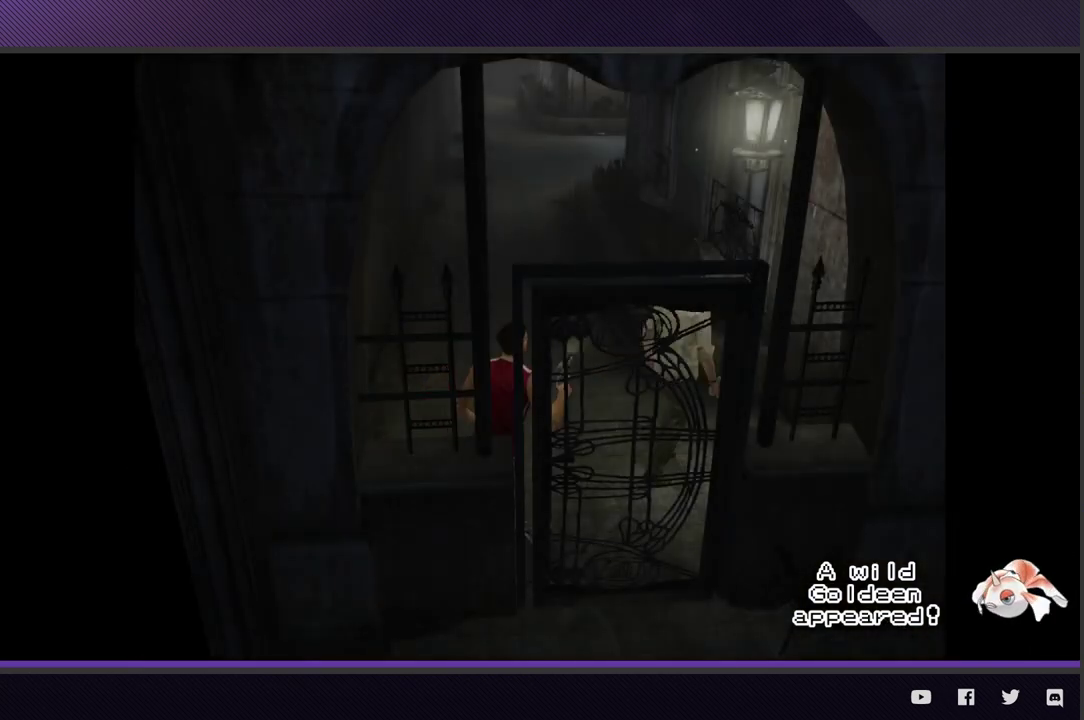
{"buttons": ["R2"], "left_stick": "up", "right_stick": "center", "events": [[117, "R2", "up"], [317, "R2", "down"]]}
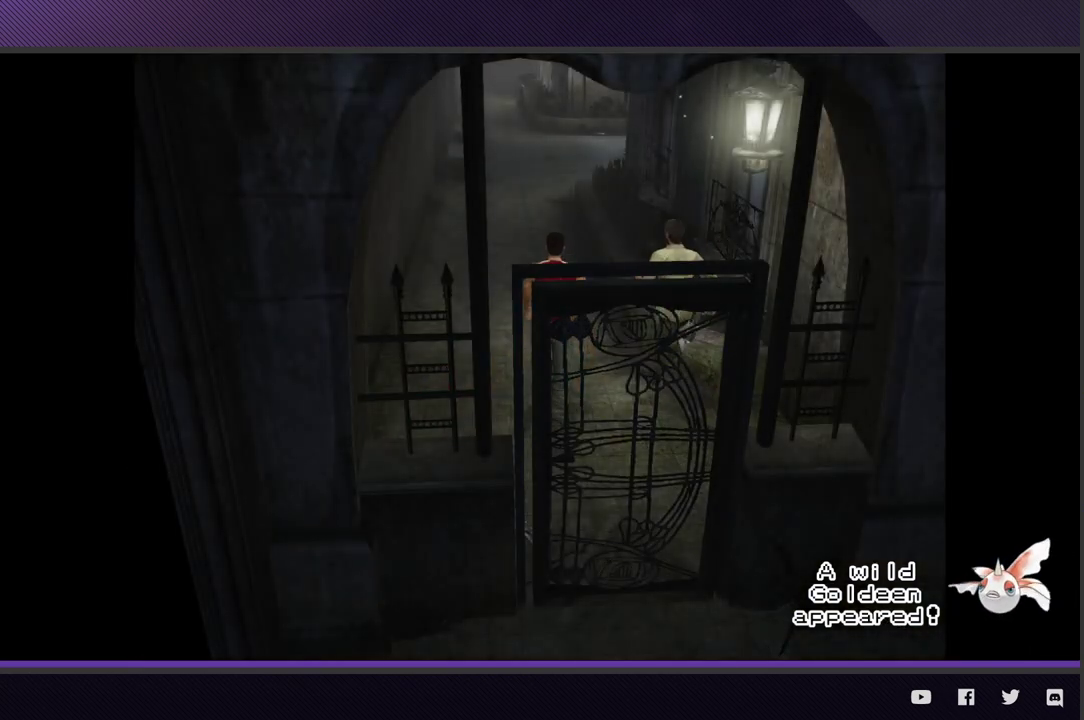
{"buttons": ["R2"], "left_stick": "up", "right_stick": "center", "events": []}
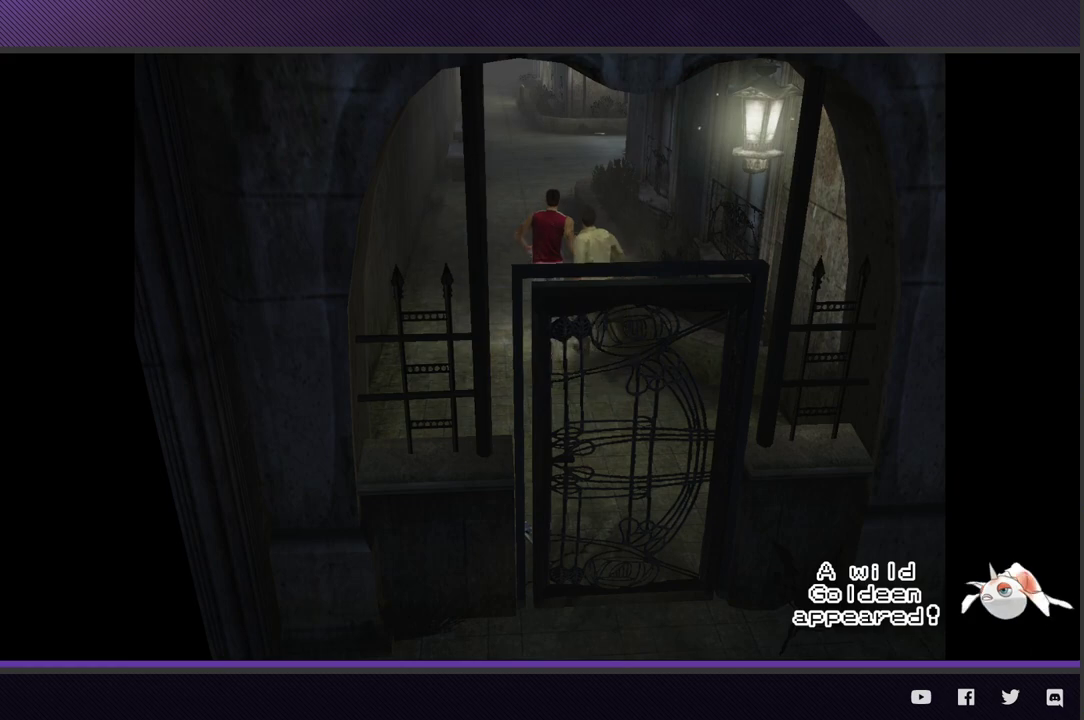
{"buttons": ["R2"], "left_stick": "up", "right_stick": "center", "events": []}
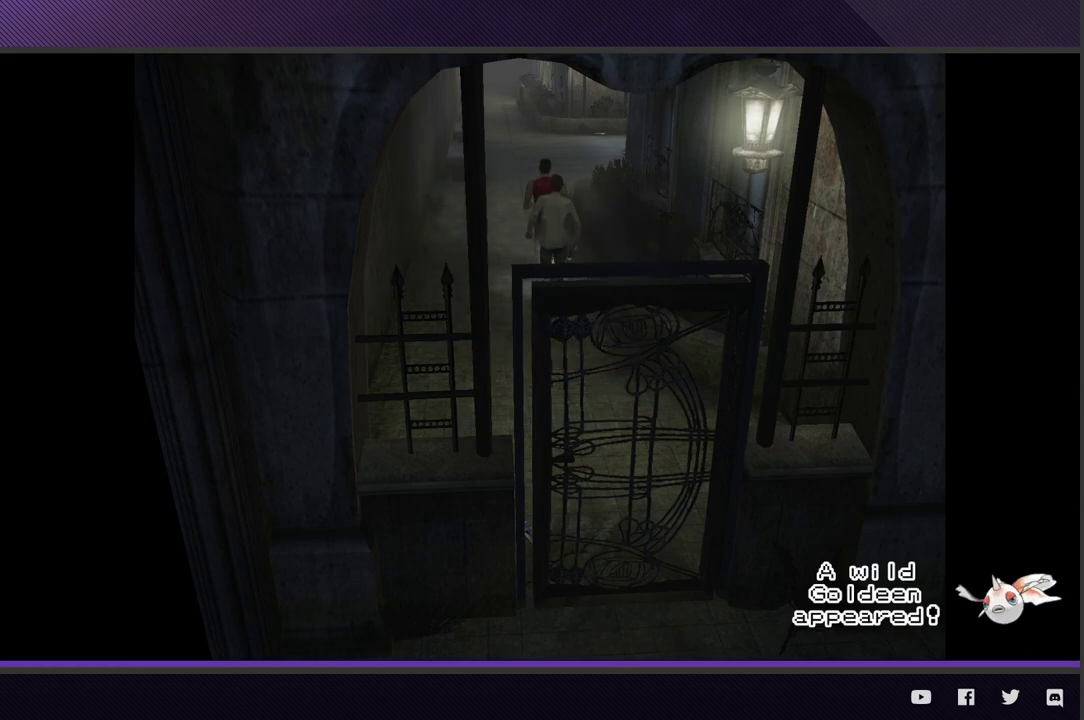
{"buttons": ["R2"], "left_stick": "up", "right_stick": "center", "events": []}
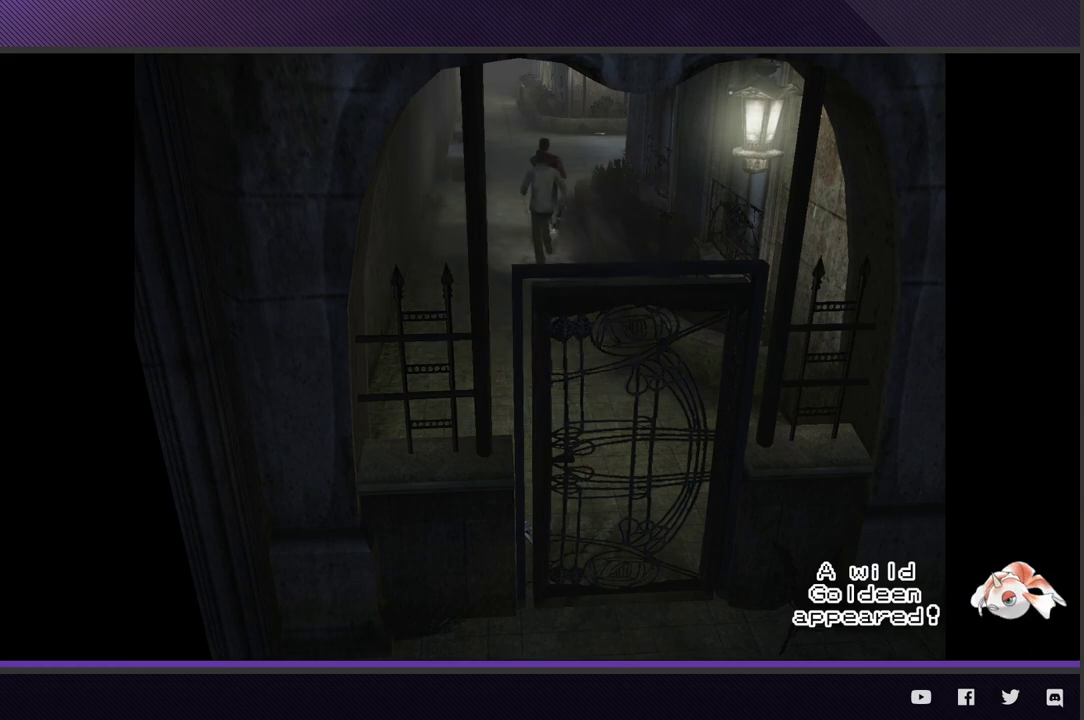
{"buttons": ["R2"], "left_stick": "up", "right_stick": "center", "events": []}
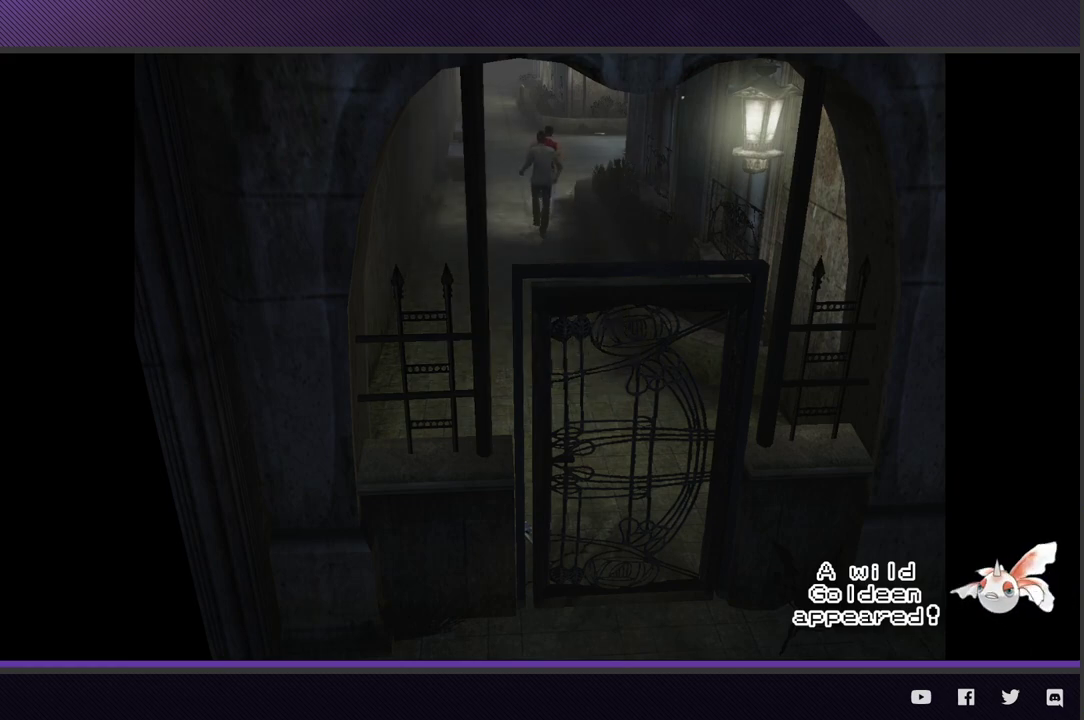
{"buttons": ["R2"], "left_stick": "up", "right_stick": "center", "events": []}
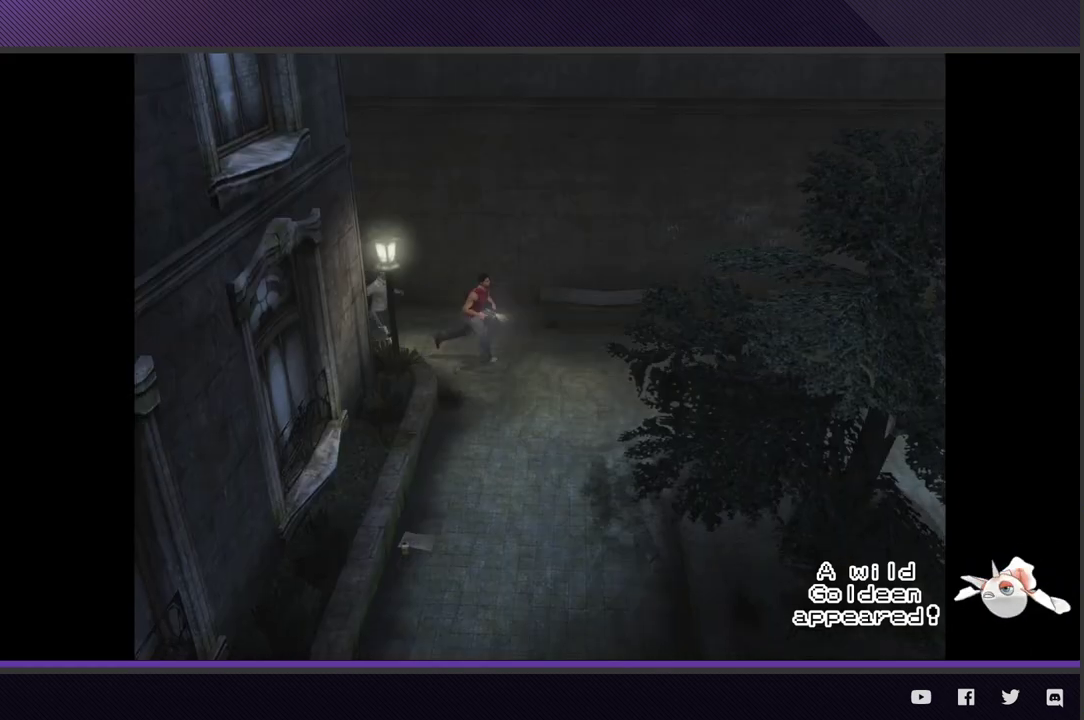
{"buttons": ["R2"], "left_stick": "down", "right_stick": "center", "events": [[50, "left_stick", "up-right"], [133, "left_stick", "right"], [183, "left_stick", "down-right"], [233, "R2", "up"], [317, "left_stick", "down"], [483, "R2", "down"]]}
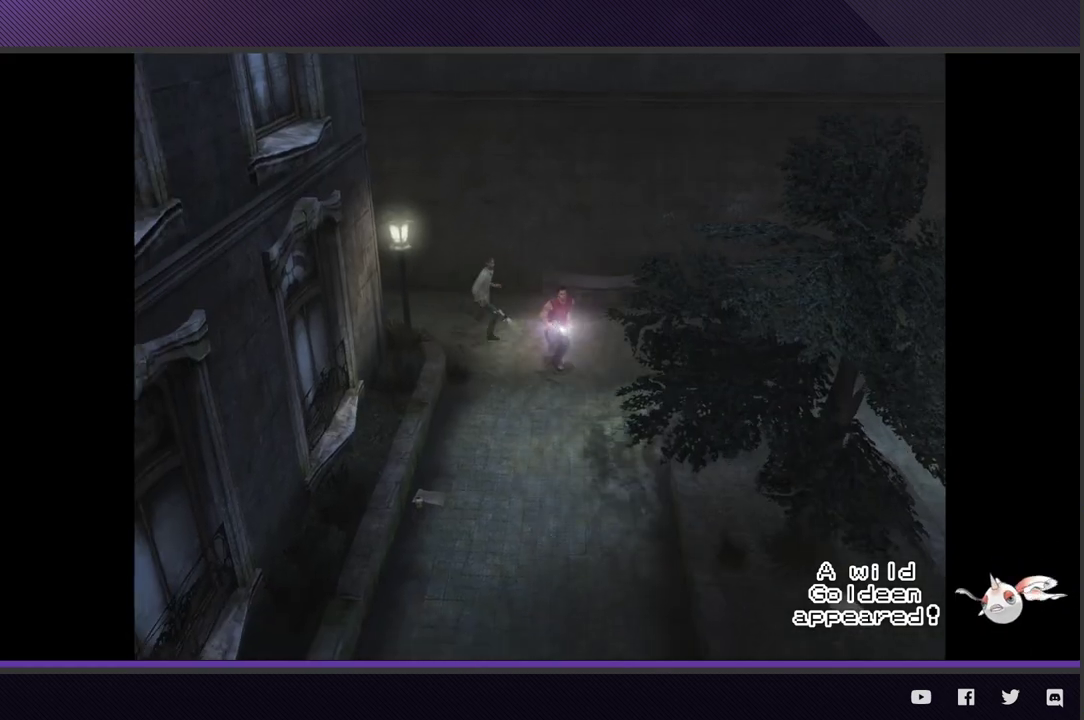
{"buttons": ["R2"], "left_stick": "down", "right_stick": "center", "events": []}